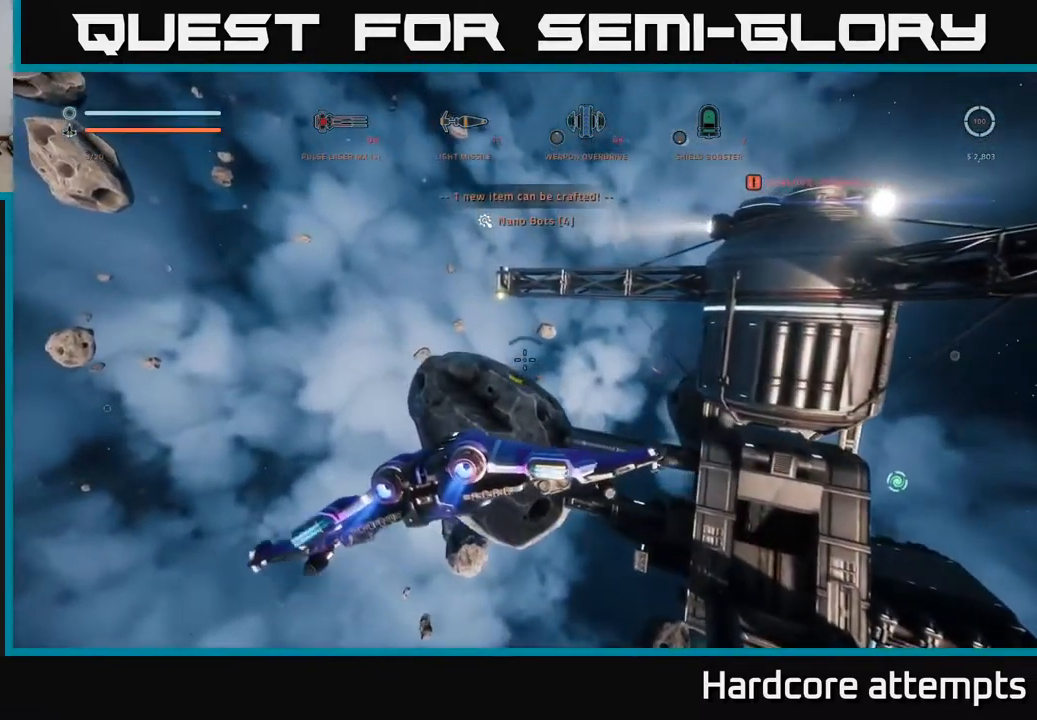
Gameplay with a controller (Xbox layout); each line is a JSON object with the inputs held at the frame after it. "events" lists button and stick changes between this image and that frame as [ms after this image, input, new state], when the widget could be followed in between.
{"buttons": ["L1"], "left_stick": "left", "right_stick": "right", "events": []}
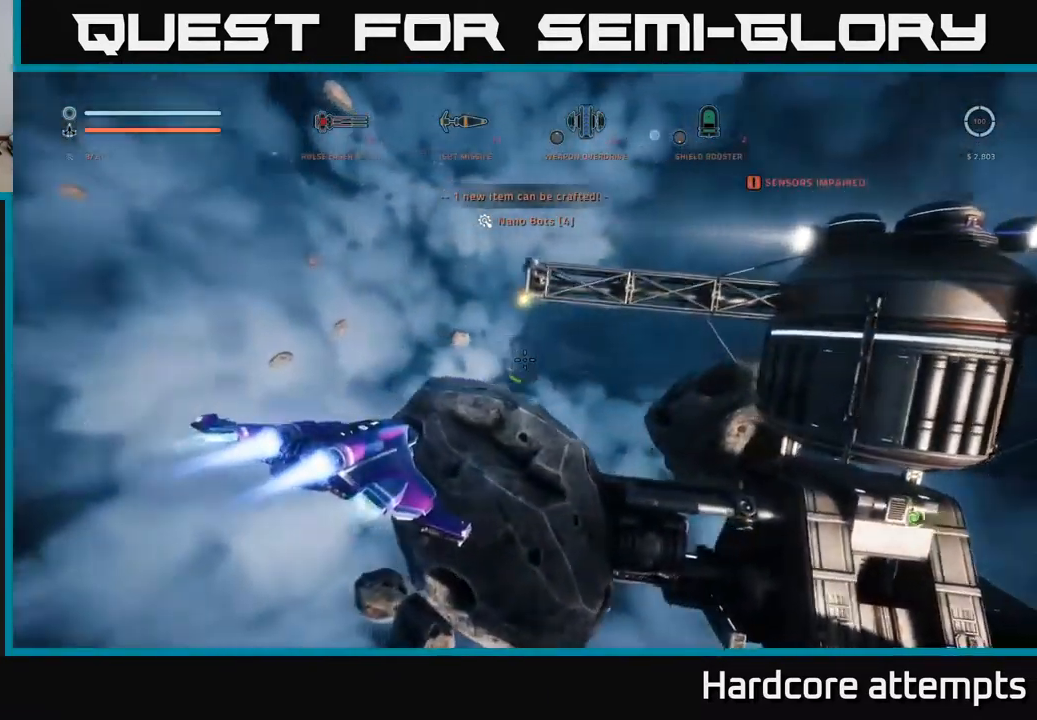
{"buttons": ["A"], "left_stick": "left", "right_stick": "right", "events": [[83, "L1", "up"], [166, "A", "down"]]}
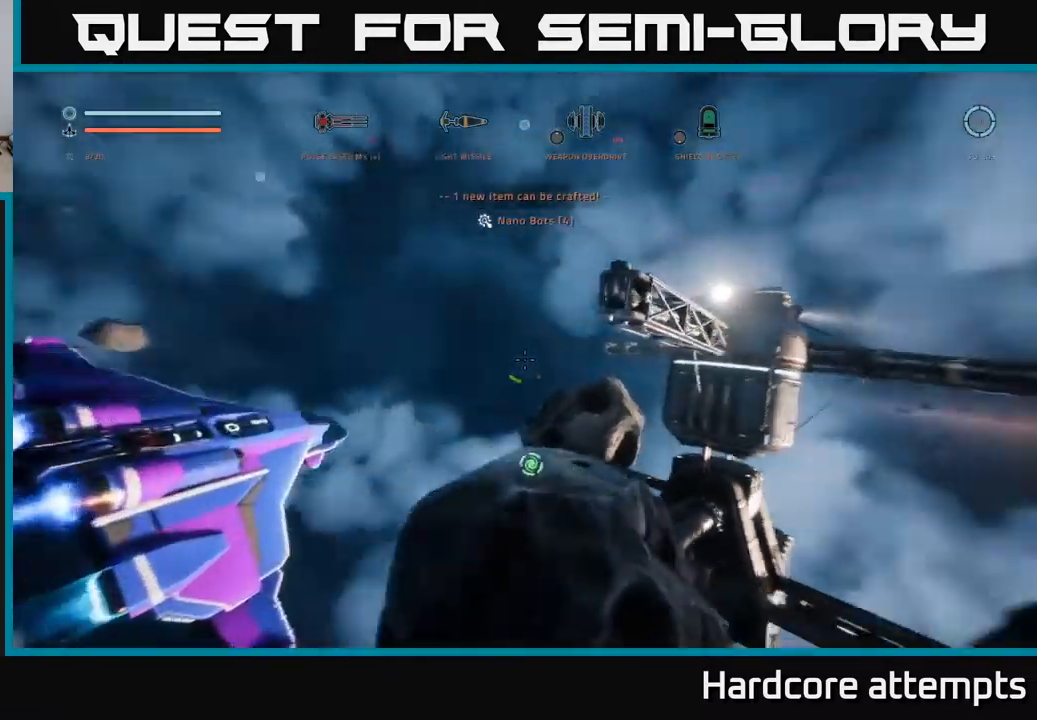
{"buttons": [], "left_stick": "left", "right_stick": "center", "events": [[166, "right_stick", "down-right"], [250, "A", "up"], [266, "right_stick", "center"]]}
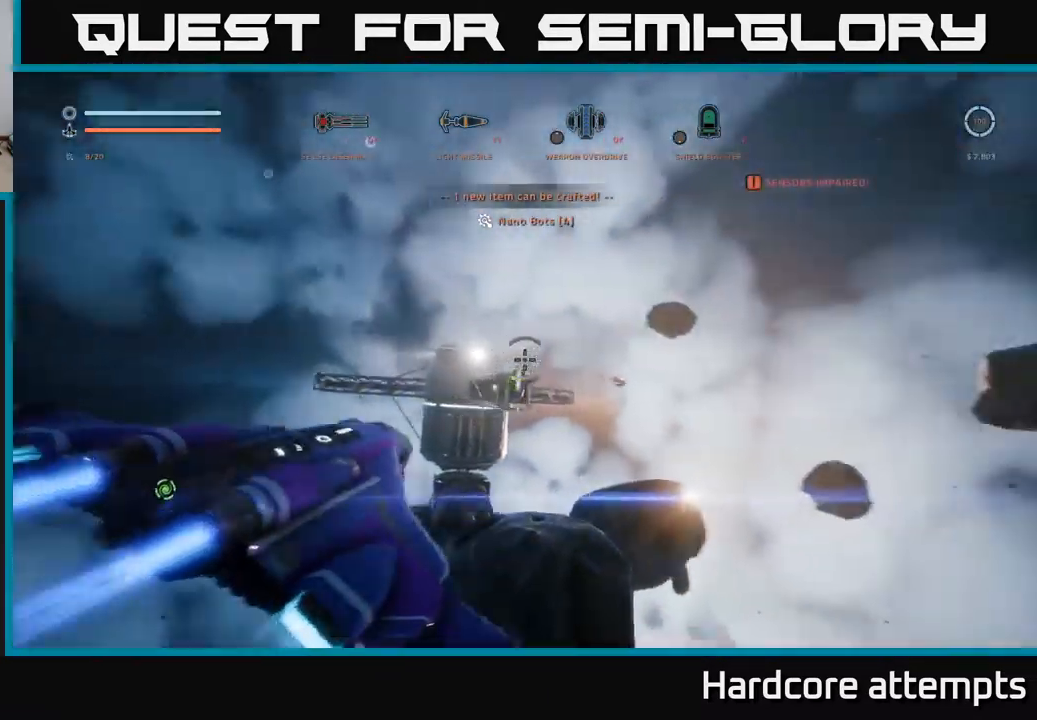
{"buttons": [], "left_stick": "center", "right_stick": "center", "events": [[33, "left_stick", "center"], [83, "right_stick", "down"], [233, "X", "down"], [333, "right_stick", "center"], [400, "X", "up"]]}
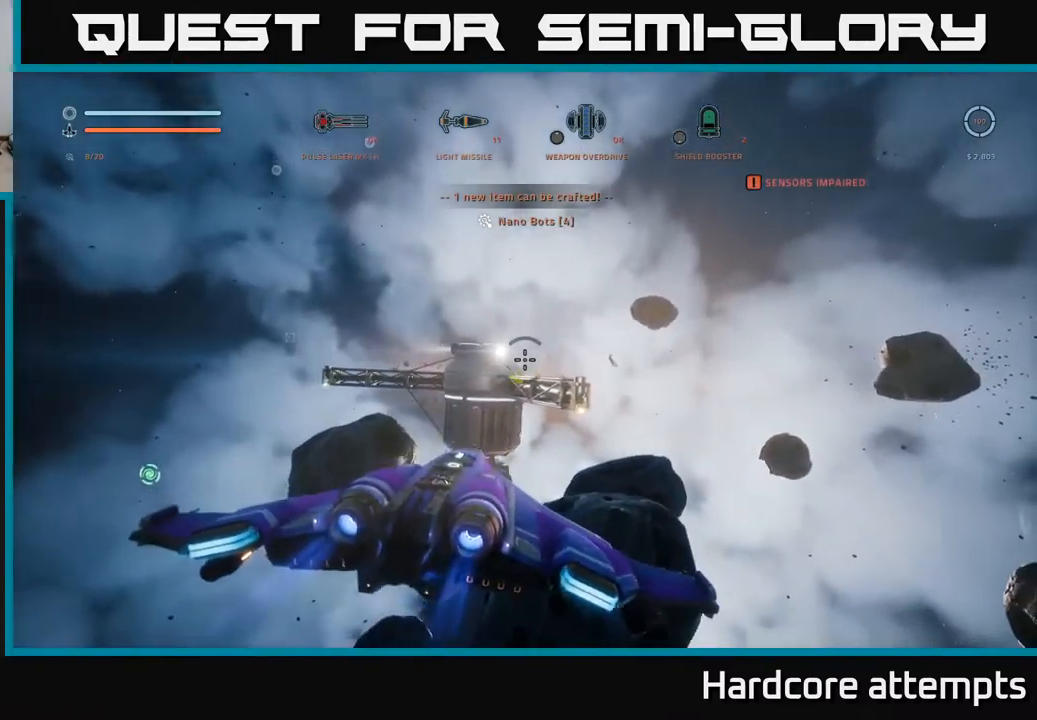
{"buttons": ["X"], "left_stick": "up-left", "right_stick": "down", "events": [[17, "left_stick", "up"], [83, "right_stick", "down"], [233, "X", "down"], [350, "left_stick", "up-left"]]}
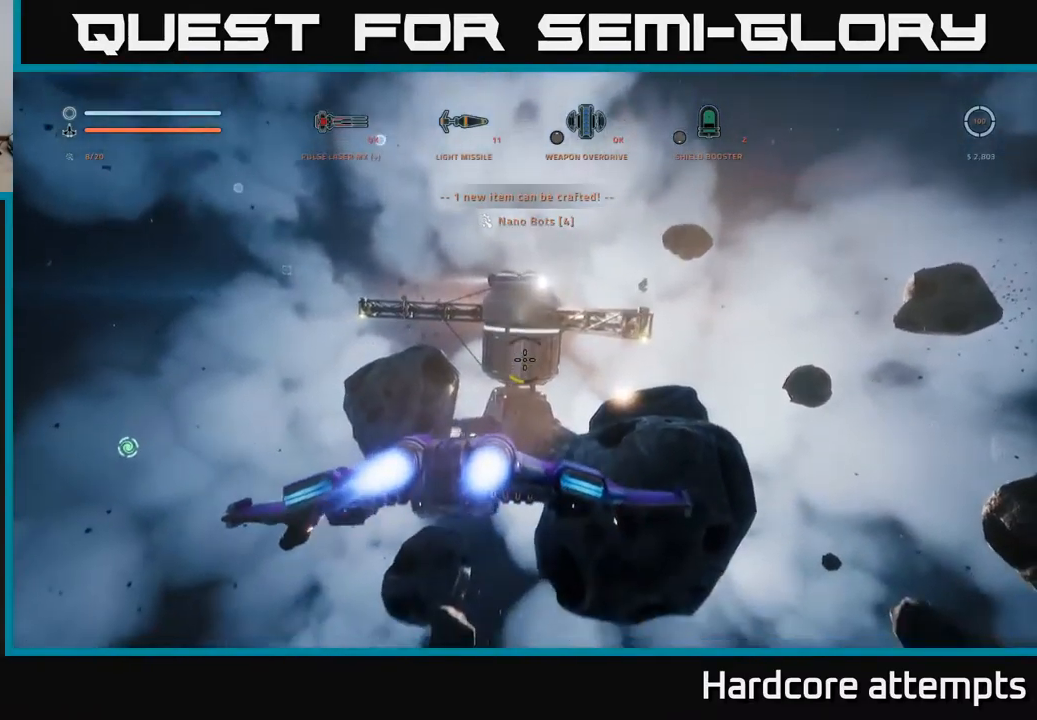
{"buttons": ["L1"], "left_stick": "up", "right_stick": "center", "events": [[150, "right_stick", "center"], [200, "X", "up"], [233, "left_stick", "up"], [267, "L1", "down"]]}
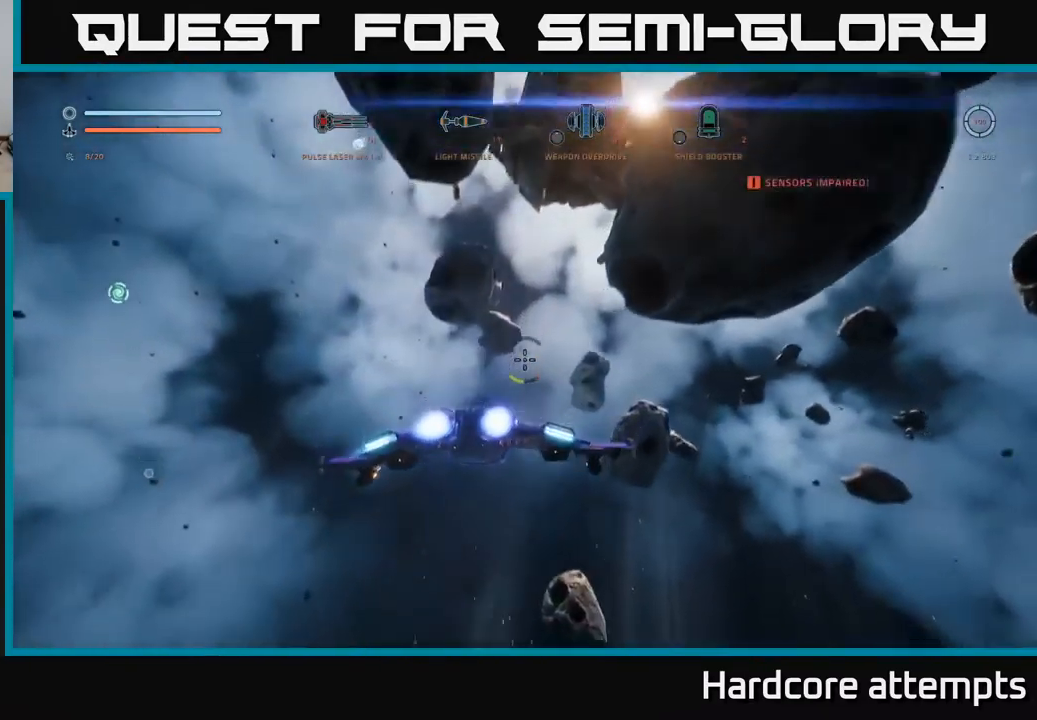
{"buttons": [], "left_stick": "left", "right_stick": "center", "events": [[33, "right_stick", "up-right"], [183, "right_stick", "right"], [283, "L1", "up"], [417, "left_stick", "center"], [417, "right_stick", "center"], [500, "left_stick", "left"]]}
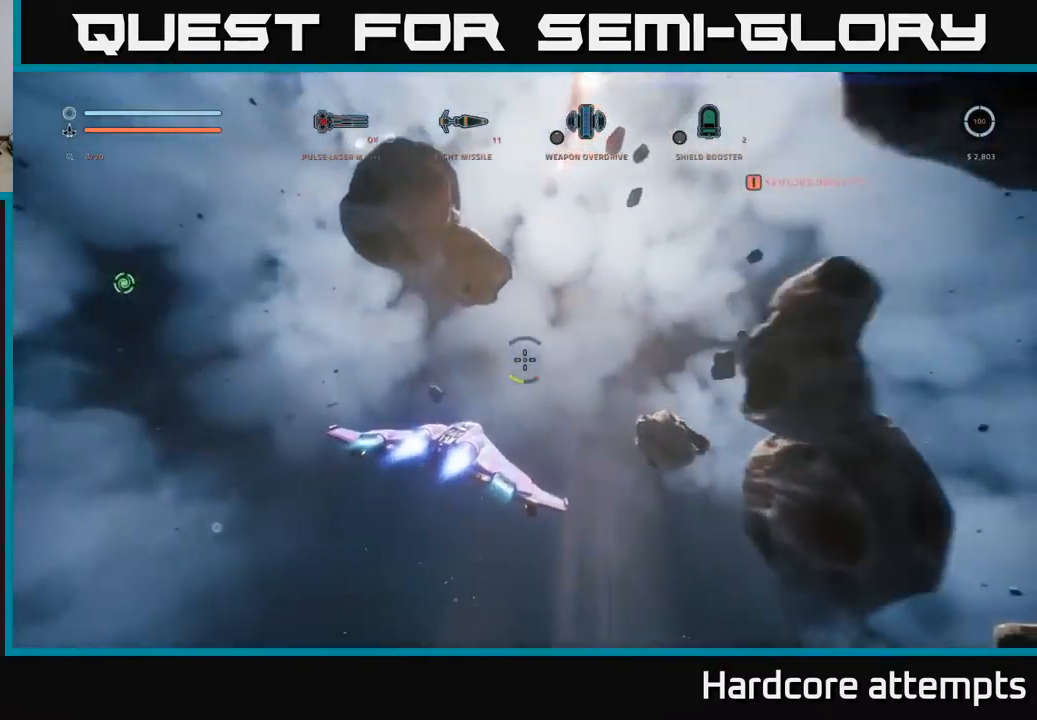
{"buttons": ["A"], "left_stick": "down-left", "right_stick": "up", "events": [[17, "right_stick", "up-right"], [50, "left_stick", "down-left"], [217, "A", "down"], [300, "right_stick", "up"]]}
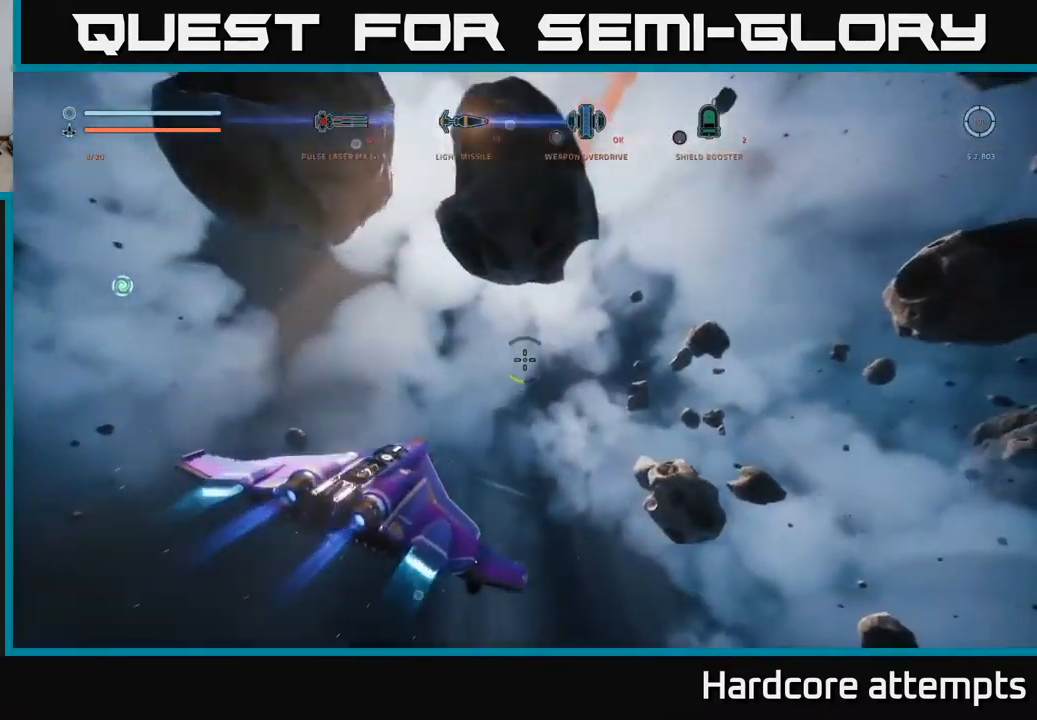
{"buttons": ["A", "L1"], "left_stick": "down", "right_stick": "right", "events": [[150, "right_stick", "right"], [383, "L1", "down"], [417, "left_stick", "down"]]}
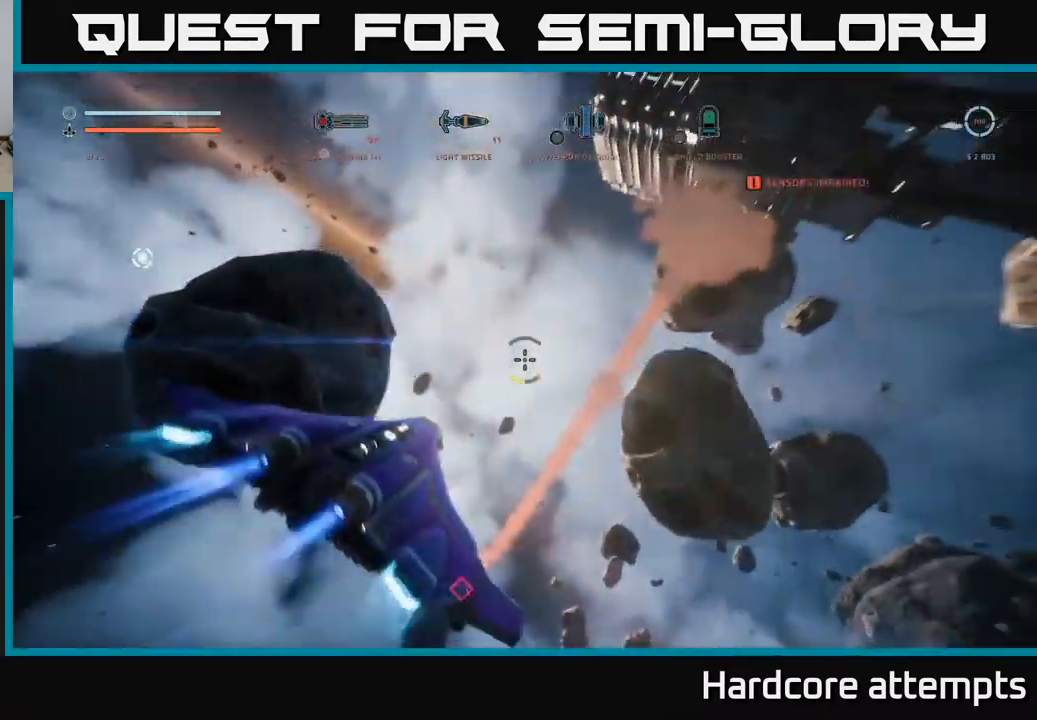
{"buttons": ["B", "X"], "left_stick": "up", "right_stick": "center", "events": [[100, "left_stick", "right"], [133, "right_stick", "center"], [217, "A", "up"], [250, "left_stick", "up-right"], [317, "X", "down"], [333, "L1", "up"], [433, "left_stick", "up"], [450, "B", "down"]]}
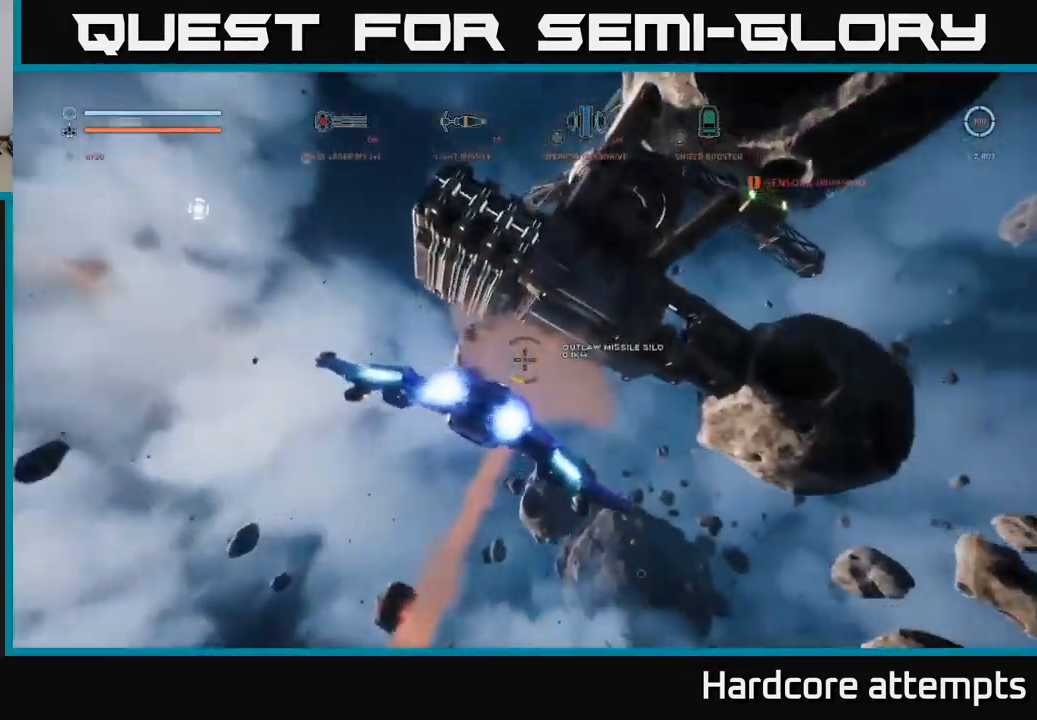
{"buttons": ["X", "R2"], "left_stick": "left", "right_stick": "up-right", "events": [[17, "left_stick", "up-left"], [67, "B", "up"], [67, "right_stick", "right"], [133, "left_stick", "left"], [167, "R2", "down"], [483, "right_stick", "up-right"]]}
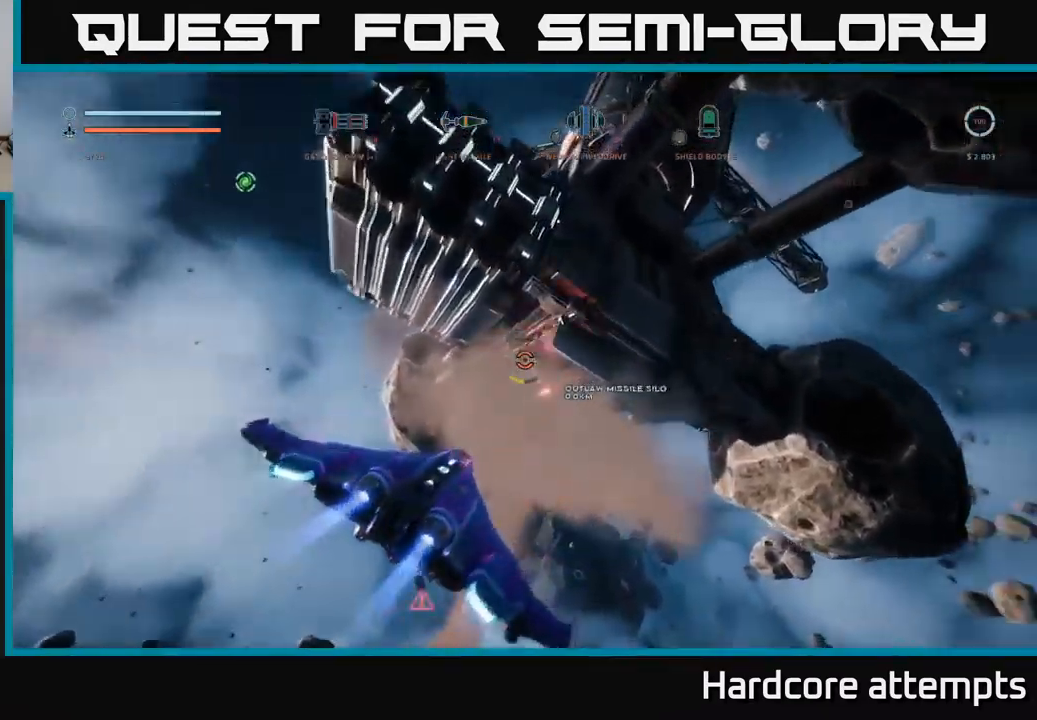
{"buttons": ["X", "R2"], "left_stick": "down", "right_stick": "up", "events": [[17, "left_stick", "down-left"], [83, "right_stick", "center"], [183, "left_stick", "down"], [233, "right_stick", "up-right"], [483, "right_stick", "up"]]}
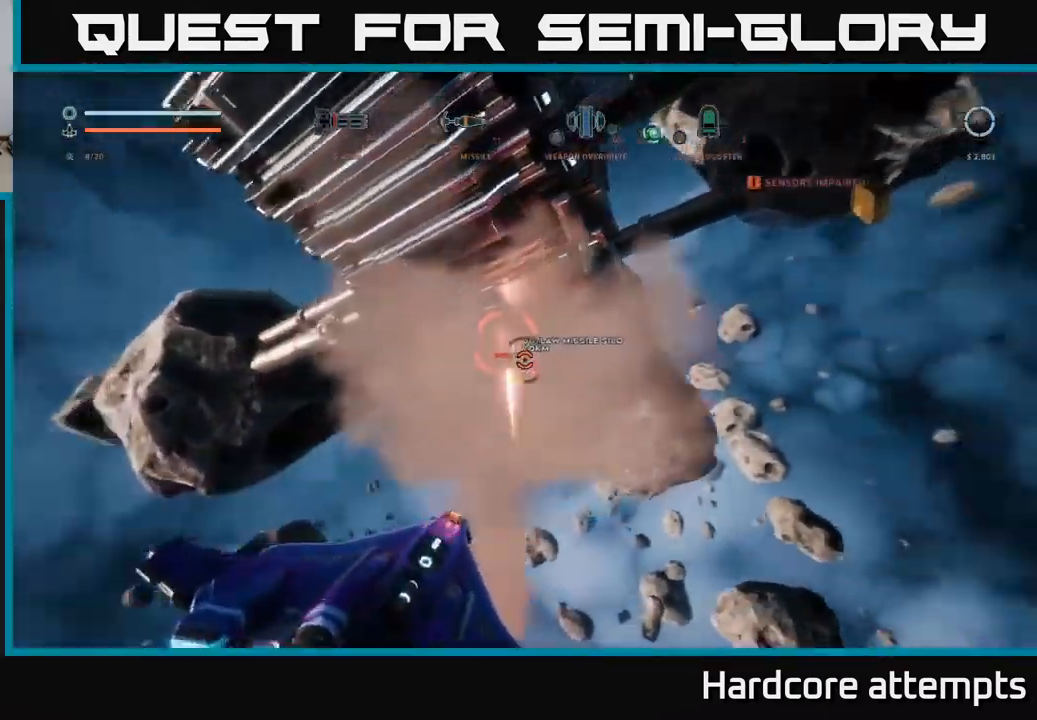
{"buttons": ["X", "R2"], "left_stick": "down-left", "right_stick": "center", "events": [[133, "right_stick", "center"], [283, "right_stick", "up-right"], [333, "left_stick", "down-left"], [450, "right_stick", "center"]]}
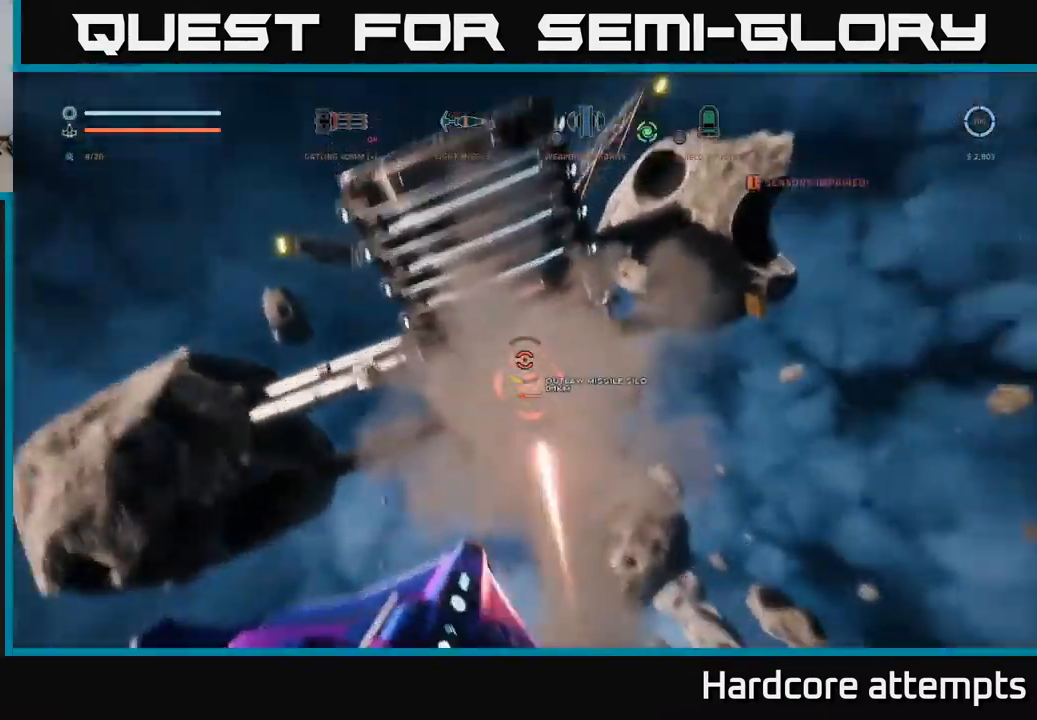
{"buttons": ["A", "R2"], "left_stick": "up", "right_stick": "up", "events": [[83, "X", "up"], [217, "right_stick", "right"], [284, "left_stick", "down-right"], [300, "right_stick", "up-right"], [434, "A", "down"], [434, "left_stick", "up"], [434, "right_stick", "up"]]}
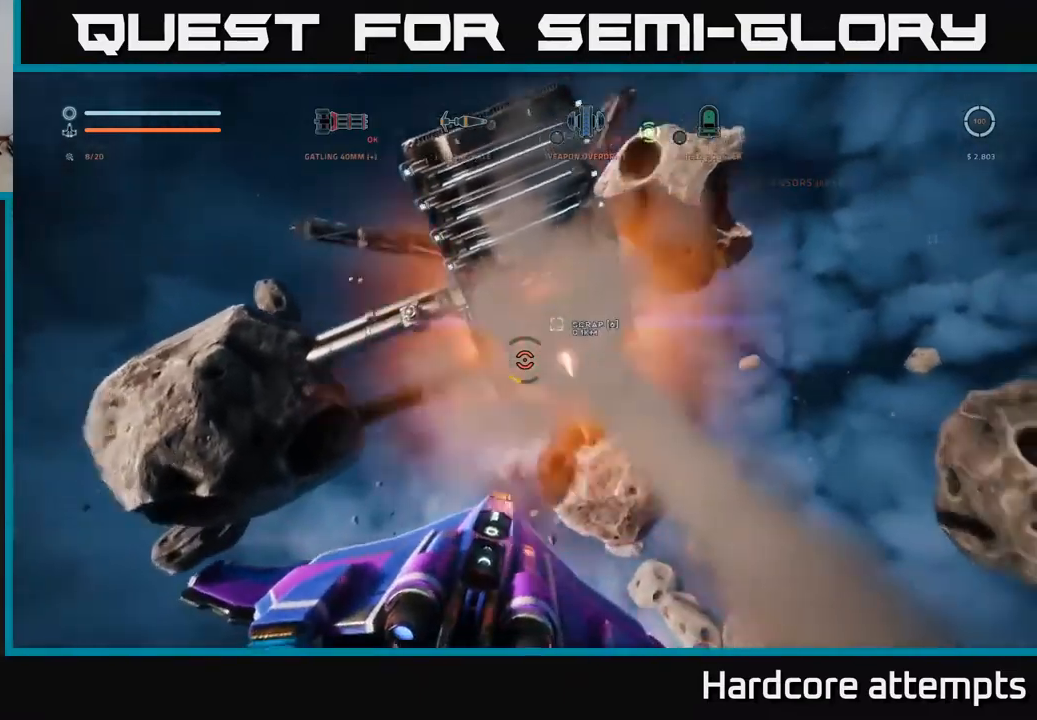
{"buttons": [], "left_stick": "up-right", "right_stick": "center", "events": [[84, "right_stick", "center"], [167, "left_stick", "up-right"], [217, "A", "up"], [267, "R2", "up"], [317, "right_stick", "right"], [434, "right_stick", "center"]]}
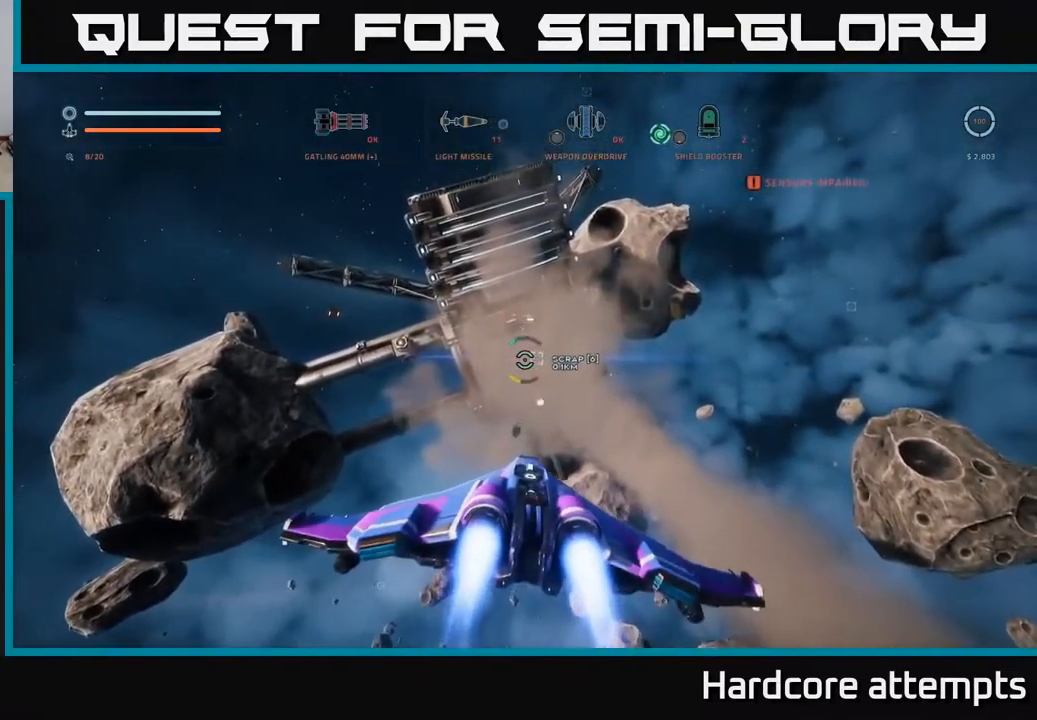
{"buttons": [], "left_stick": "down", "right_stick": "down-left", "events": [[50, "L1", "down"], [267, "left_stick", "up"], [367, "L1", "up"], [417, "right_stick", "down-left"], [467, "left_stick", "down"]]}
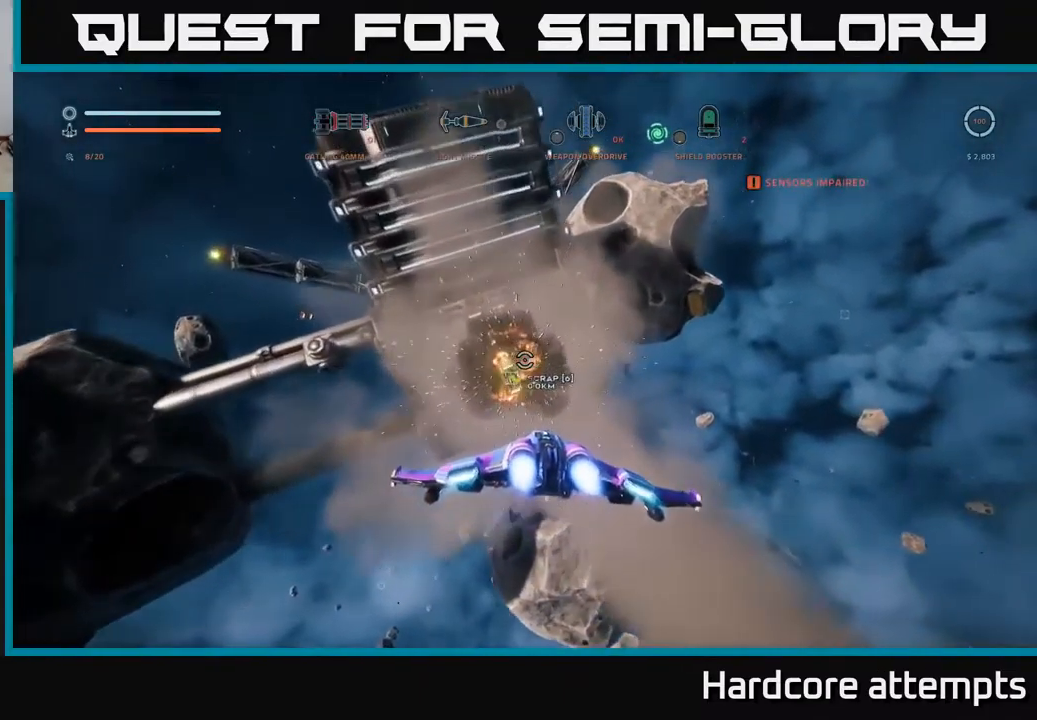
{"buttons": [], "left_stick": "down-left", "right_stick": "down-left", "events": [[67, "left_stick", "down-left"]]}
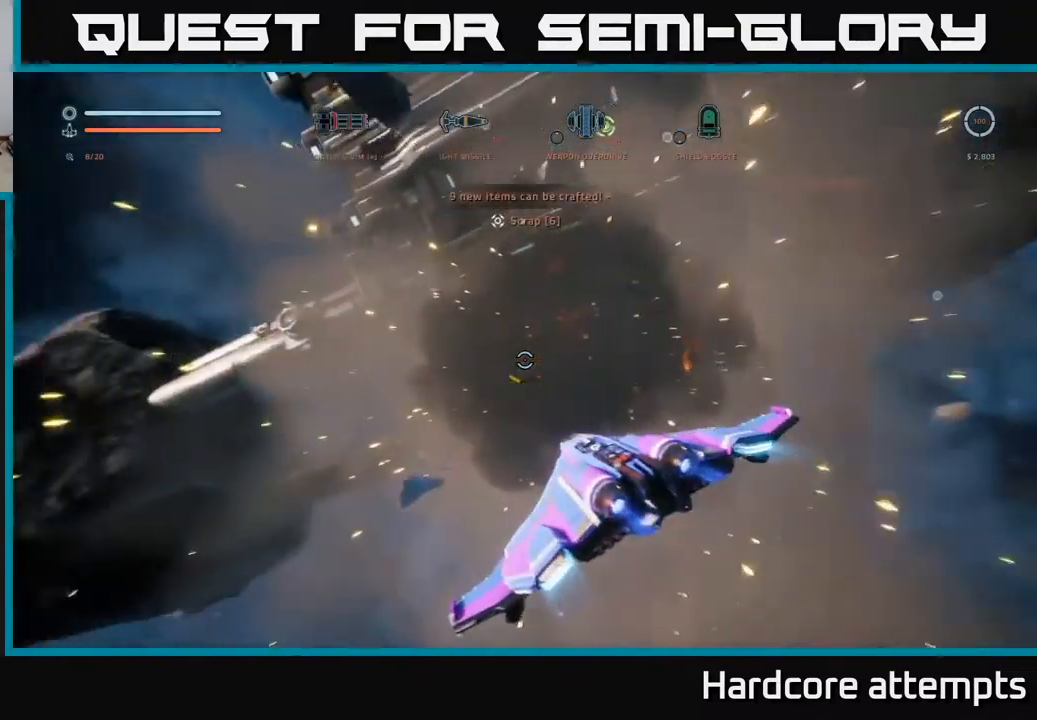
{"buttons": [], "left_stick": "up", "right_stick": "down", "events": [[100, "left_stick", "left"], [350, "left_stick", "up-left"], [434, "right_stick", "down"], [484, "left_stick", "up"]]}
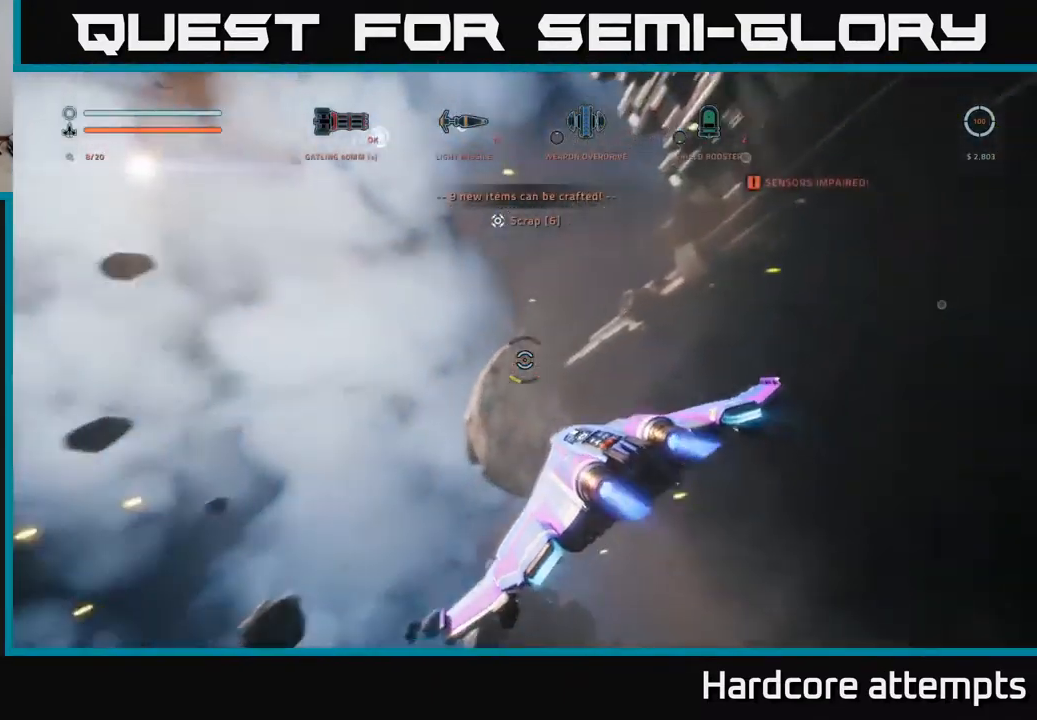
{"buttons": ["X"], "left_stick": "up", "right_stick": "center", "events": [[100, "L1", "down"], [150, "right_stick", "center"], [267, "L1", "up"], [284, "X", "down"]]}
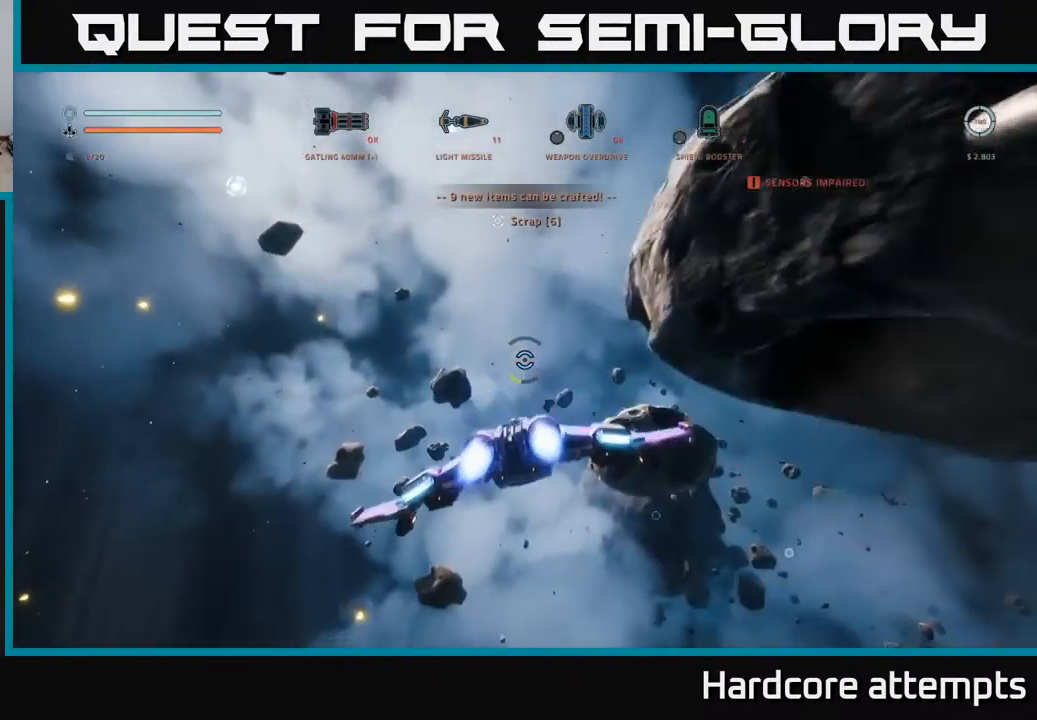
{"buttons": ["X"], "left_stick": "up-right", "right_stick": "down-right", "events": [[250, "right_stick", "down-right"], [317, "left_stick", "up-right"]]}
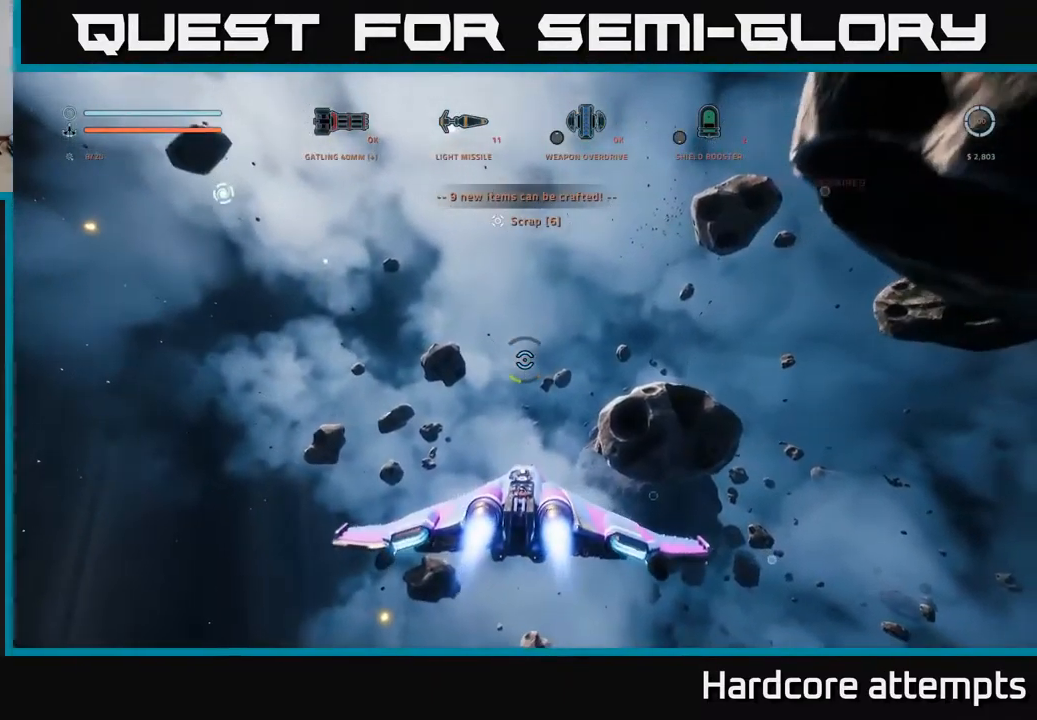
{"buttons": [], "left_stick": "center", "right_stick": "center", "events": [[34, "X", "up"], [184, "right_stick", "center"], [334, "left_stick", "center"]]}
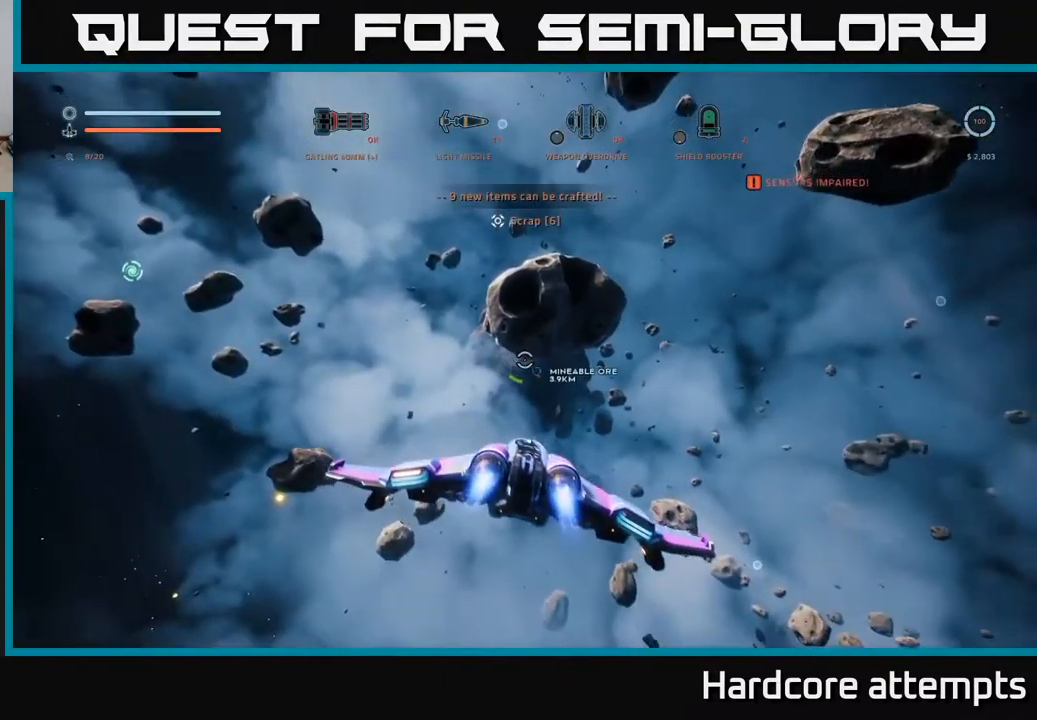
{"buttons": [], "left_stick": "center", "right_stick": "down-left", "events": [[350, "right_stick", "down-left"]]}
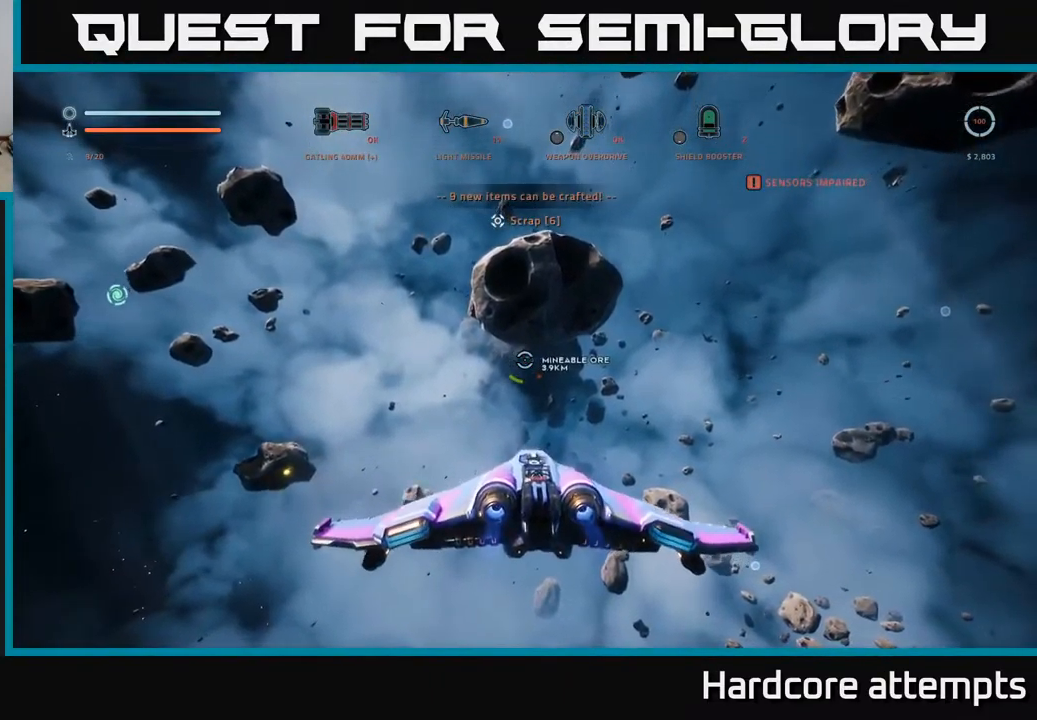
{"buttons": [], "left_stick": "left", "right_stick": "left", "events": [[17, "left_stick", "left"], [267, "right_stick", "left"]]}
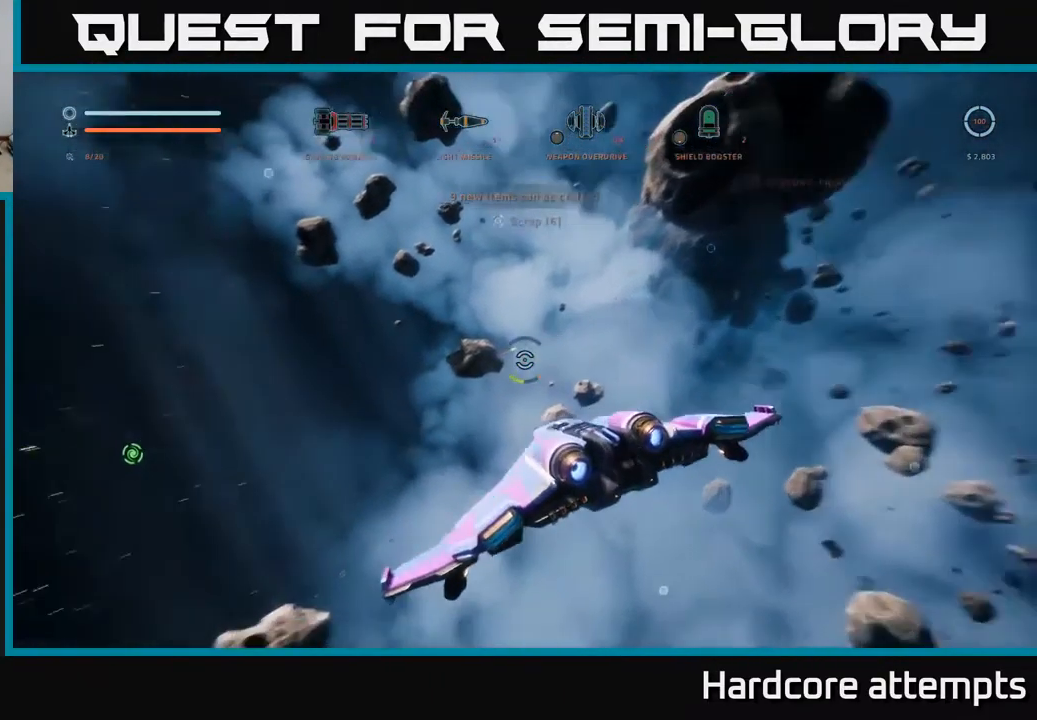
{"buttons": [], "left_stick": "center", "right_stick": "center", "events": [[84, "left_stick", "center"], [117, "right_stick", "down-left"], [400, "right_stick", "center"]]}
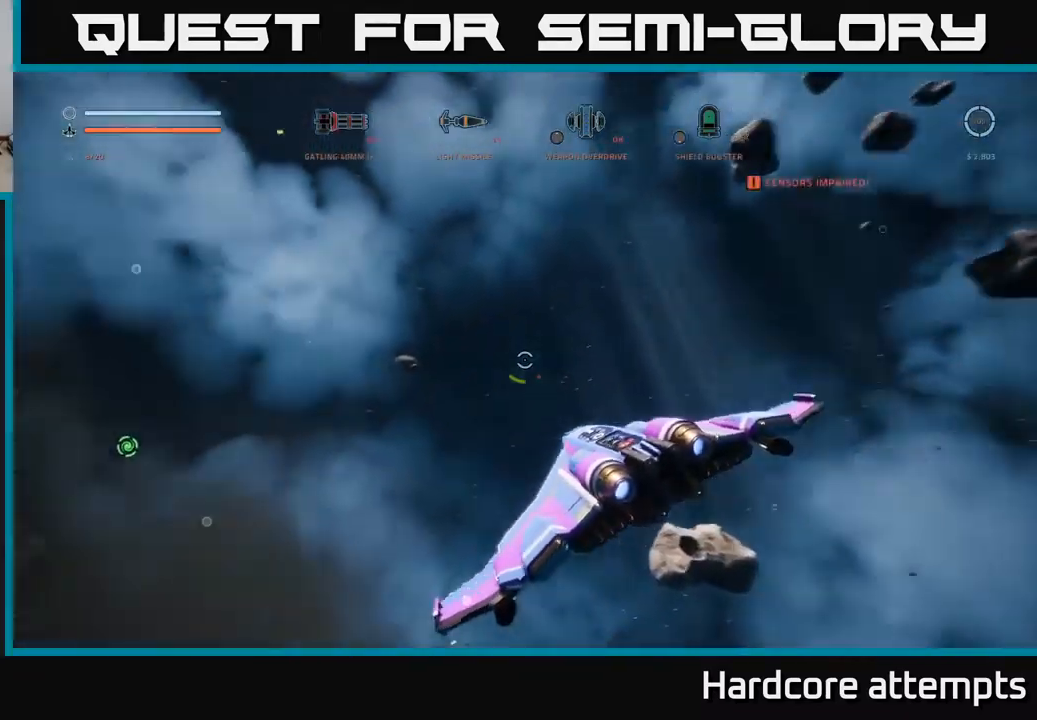
{"buttons": ["X"], "left_stick": "up-right", "right_stick": "left", "events": [[100, "right_stick", "left"], [150, "left_stick", "left"], [266, "left_stick", "up-left"], [466, "left_stick", "up-right"], [500, "X", "down"]]}
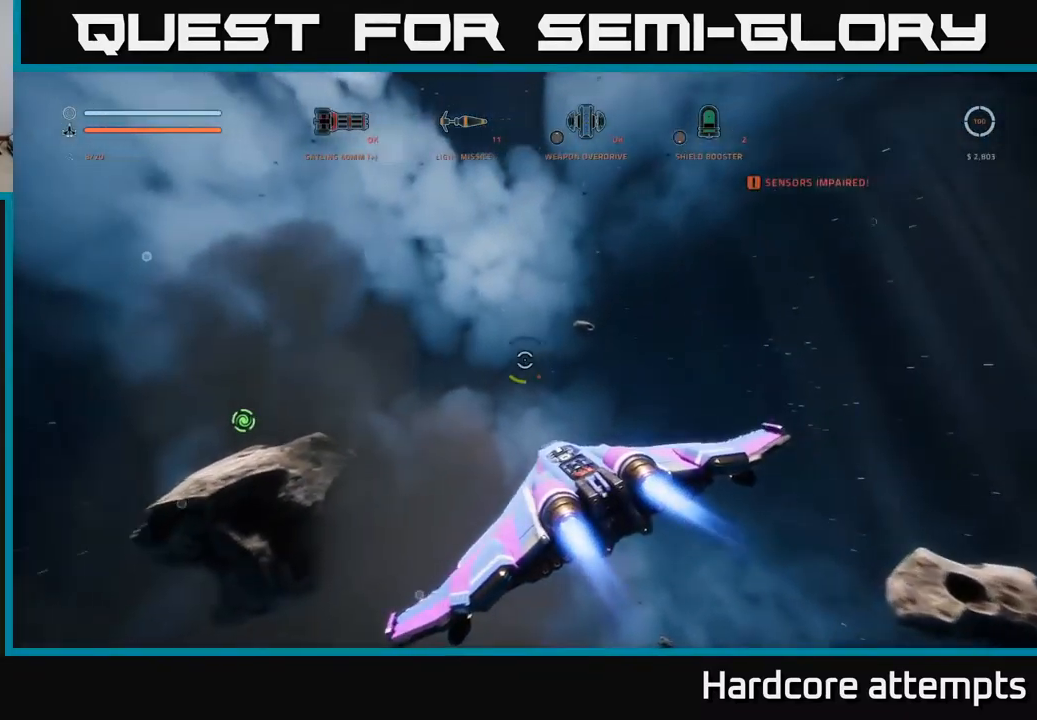
{"buttons": ["L1"], "left_stick": "up-right", "right_stick": "down-right", "events": [[133, "left_stick", "up"], [133, "right_stick", "center"], [166, "X", "up"], [350, "L1", "down"], [383, "right_stick", "down-right"], [450, "left_stick", "up-right"]]}
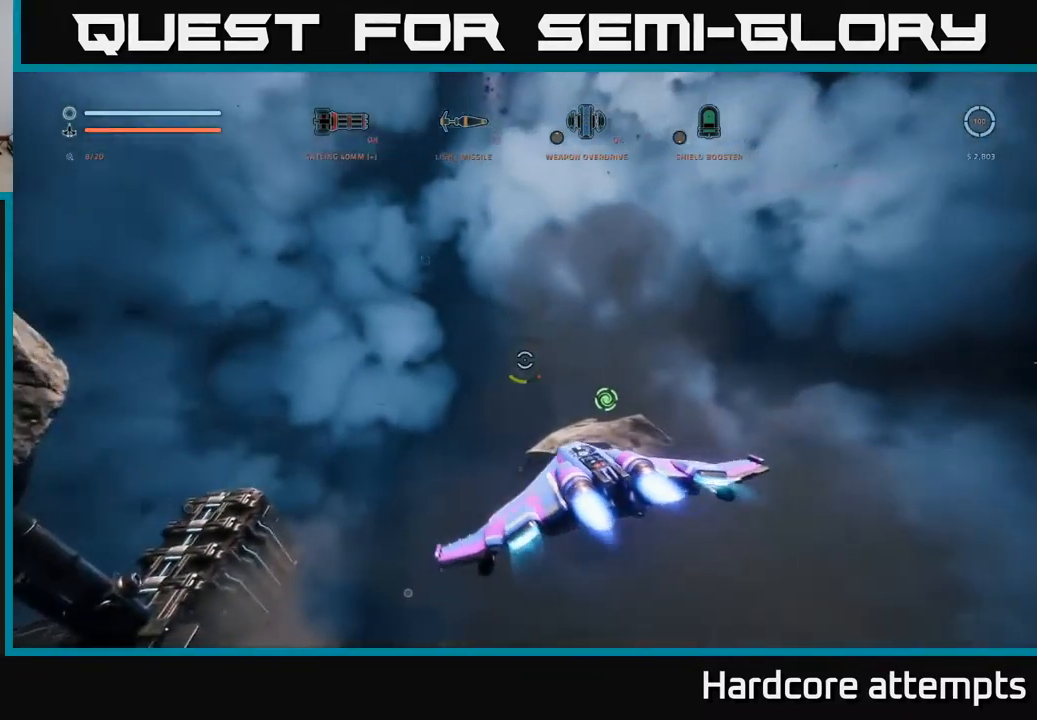
{"buttons": [], "left_stick": "up-right", "right_stick": "down-right", "events": [[33, "L1", "up"], [166, "right_stick", "center"], [250, "A", "down"], [433, "A", "up"], [450, "right_stick", "down-right"]]}
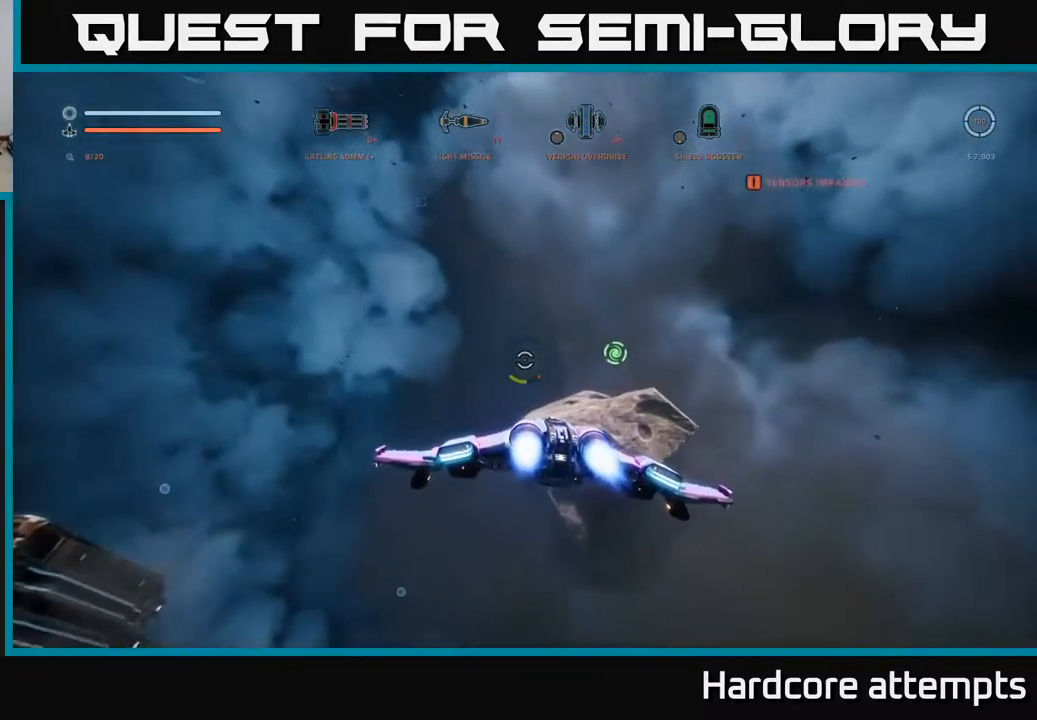
{"buttons": [], "left_stick": "center", "right_stick": "right", "events": [[133, "right_stick", "up-right"], [233, "right_stick", "center"], [316, "left_stick", "right"], [383, "right_stick", "right"], [416, "left_stick", "center"]]}
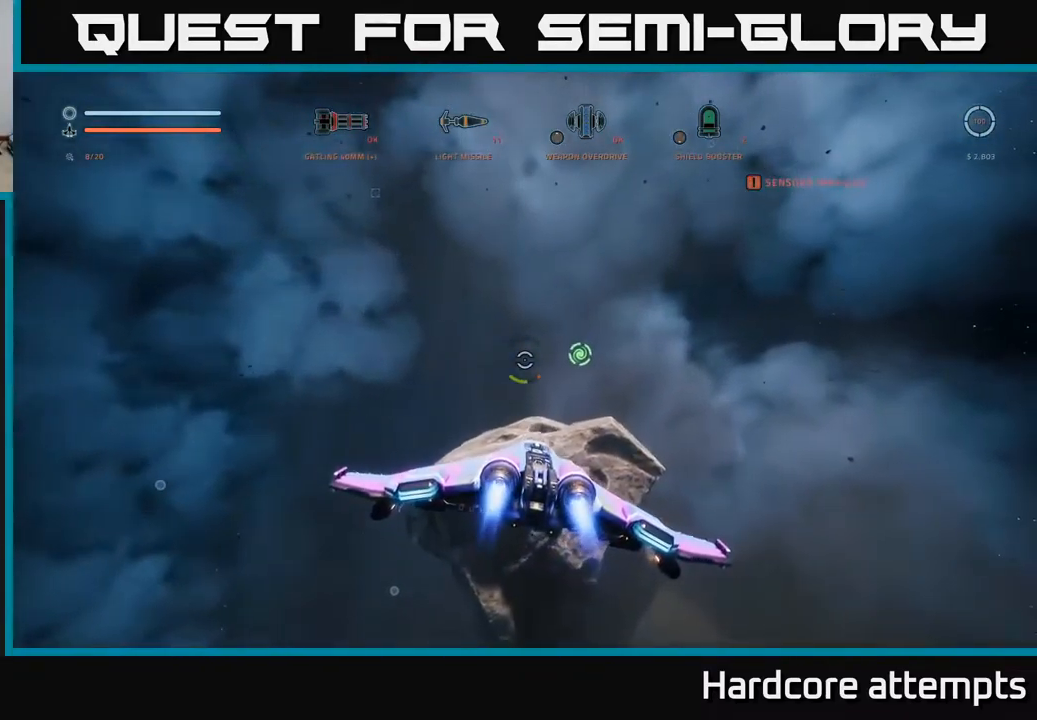
{"buttons": [], "left_stick": "center", "right_stick": "center", "events": [[50, "right_stick", "center"], [233, "right_stick", "right"], [366, "right_stick", "center"]]}